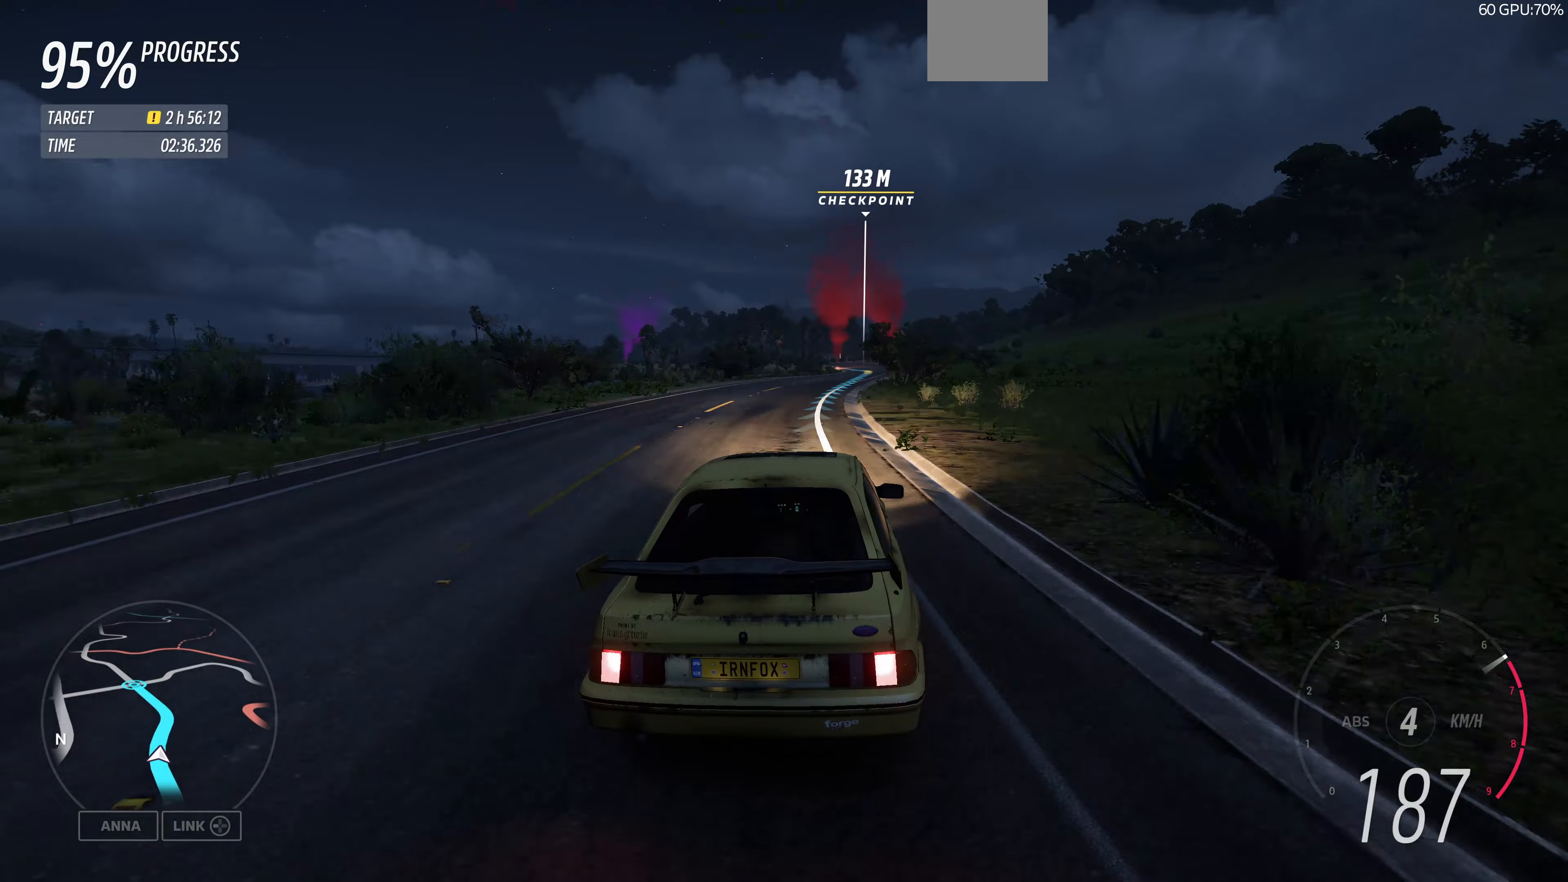
Gameplay with a controller (PlayStation layout); each line is a JSON object with the inputs held at the frame after it. "events" lists button and stick changes between this image and that frame as [ms after this image, input, new state], when the widget could be followed in between.
{"buttons": ["R2"], "left_stick": "up", "right_stick": "center", "events": []}
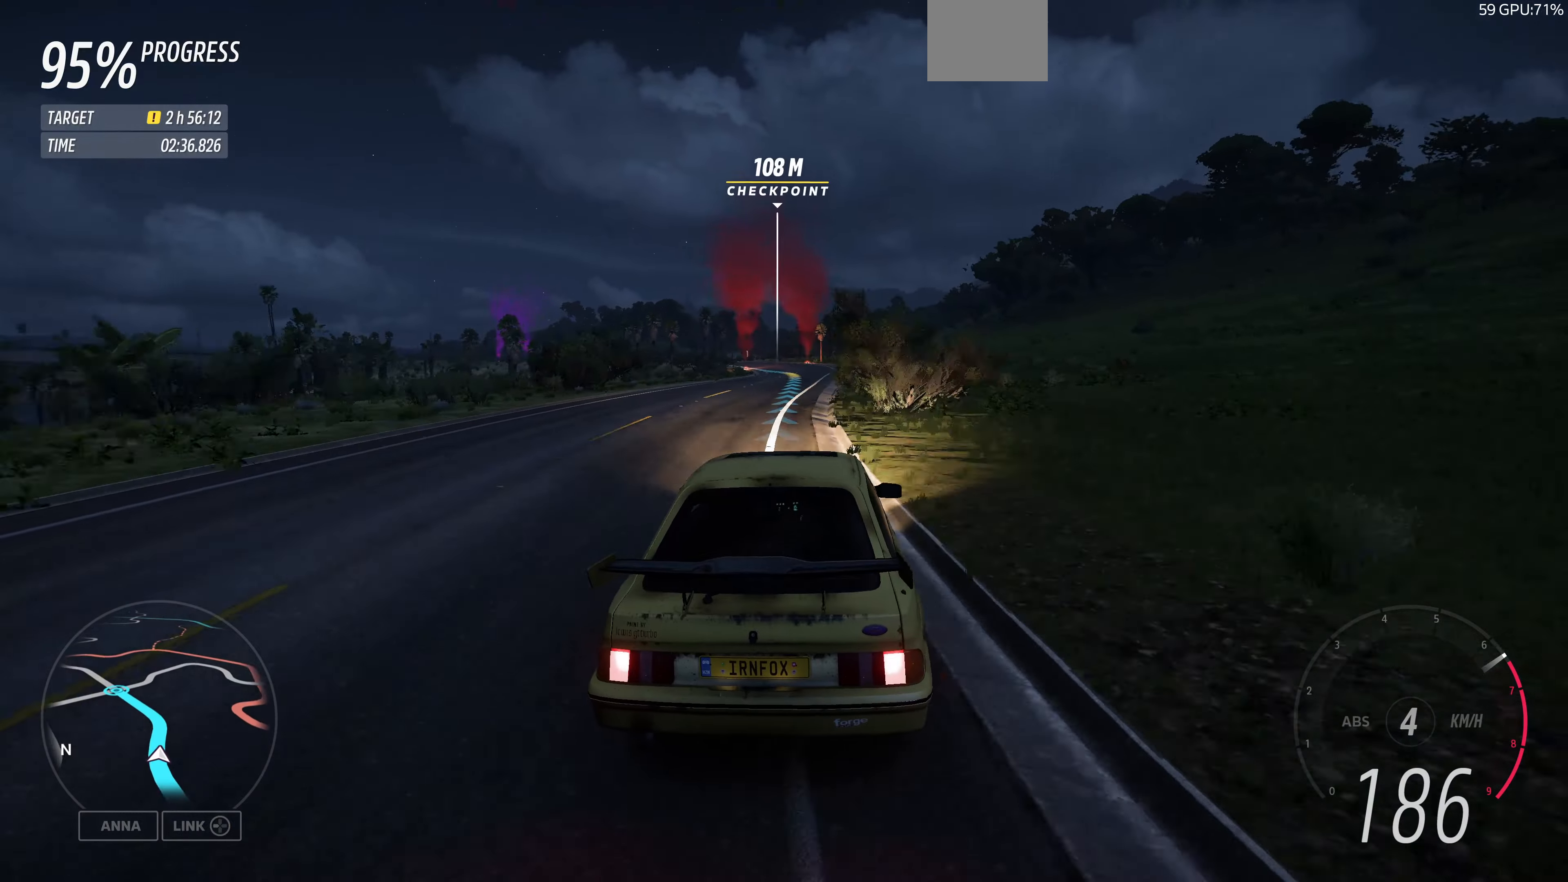
{"buttons": ["R2"], "left_stick": "up", "right_stick": "center", "events": []}
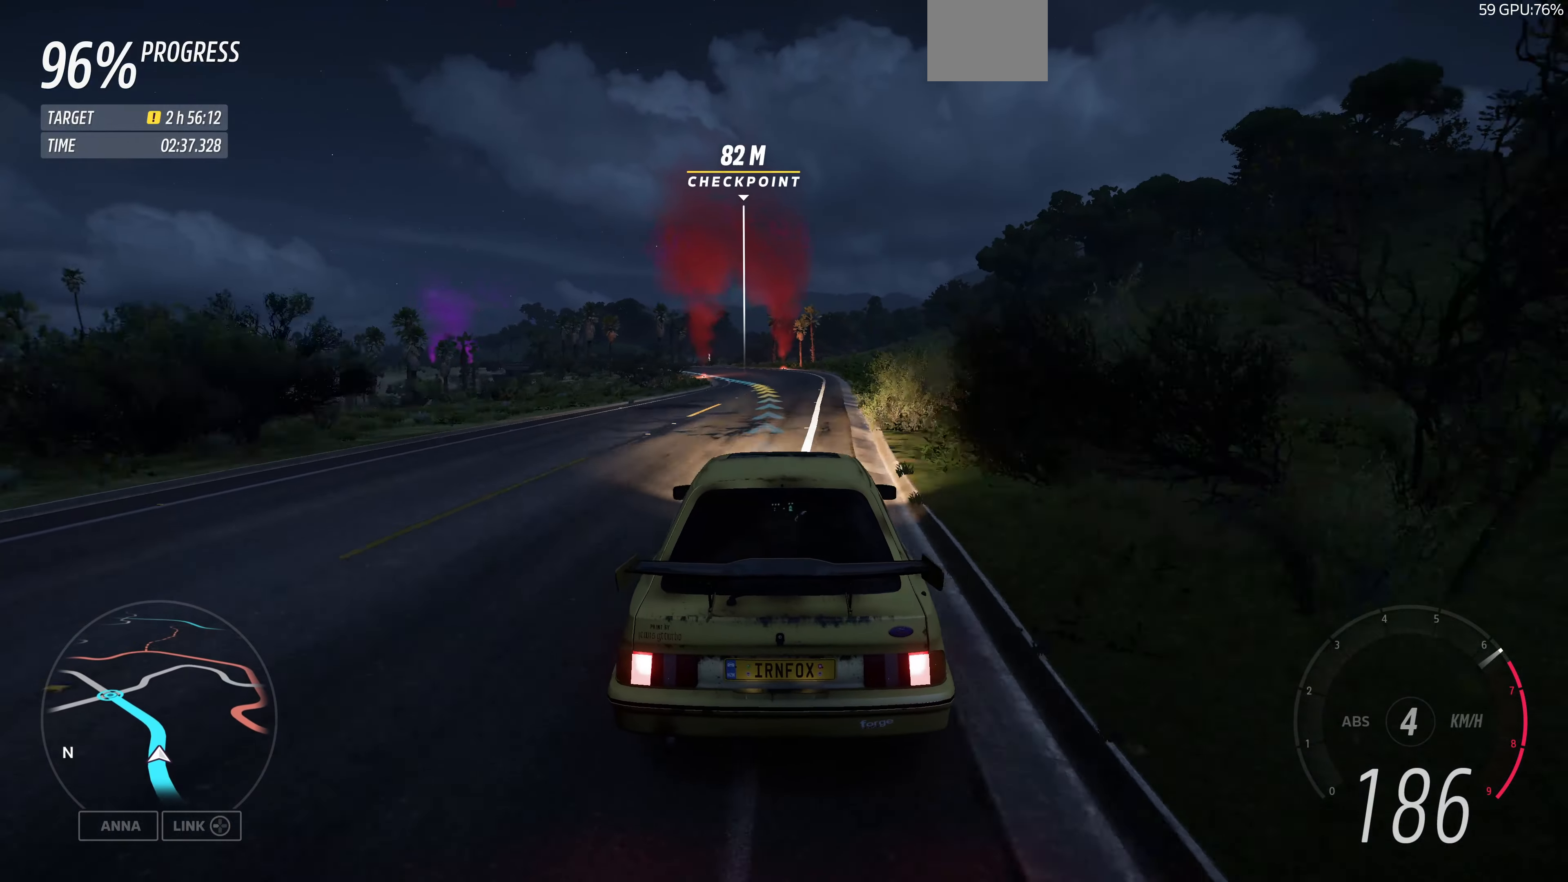
{"buttons": [], "left_stick": "up", "right_stick": "center", "events": [[200, "R2", "up"]]}
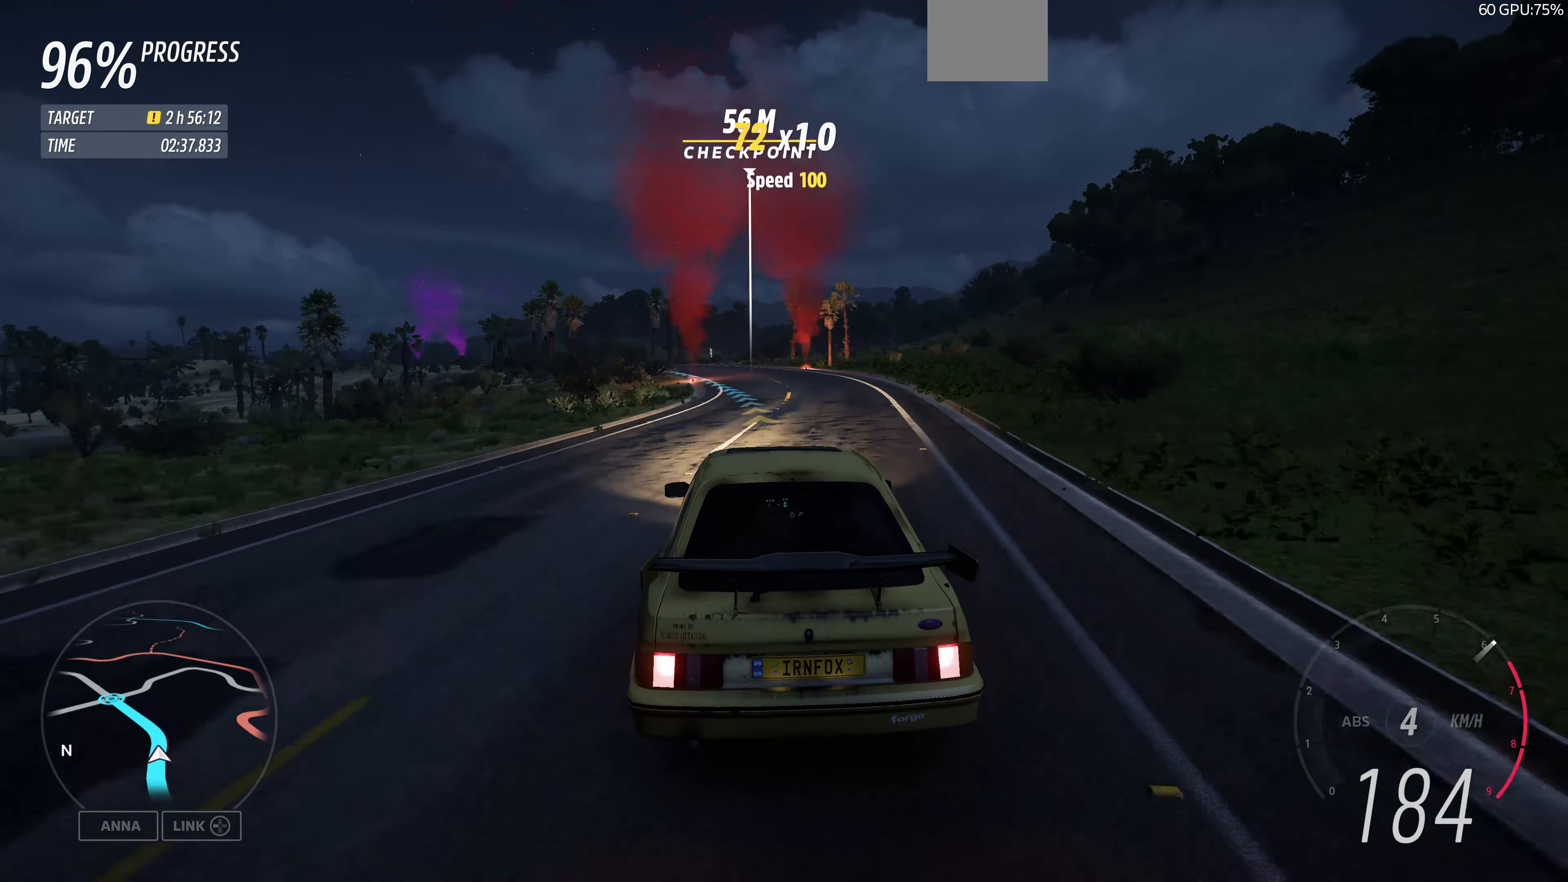
{"buttons": ["R2"], "left_stick": "up", "right_stick": "center", "events": [[33, "R2", "down"]]}
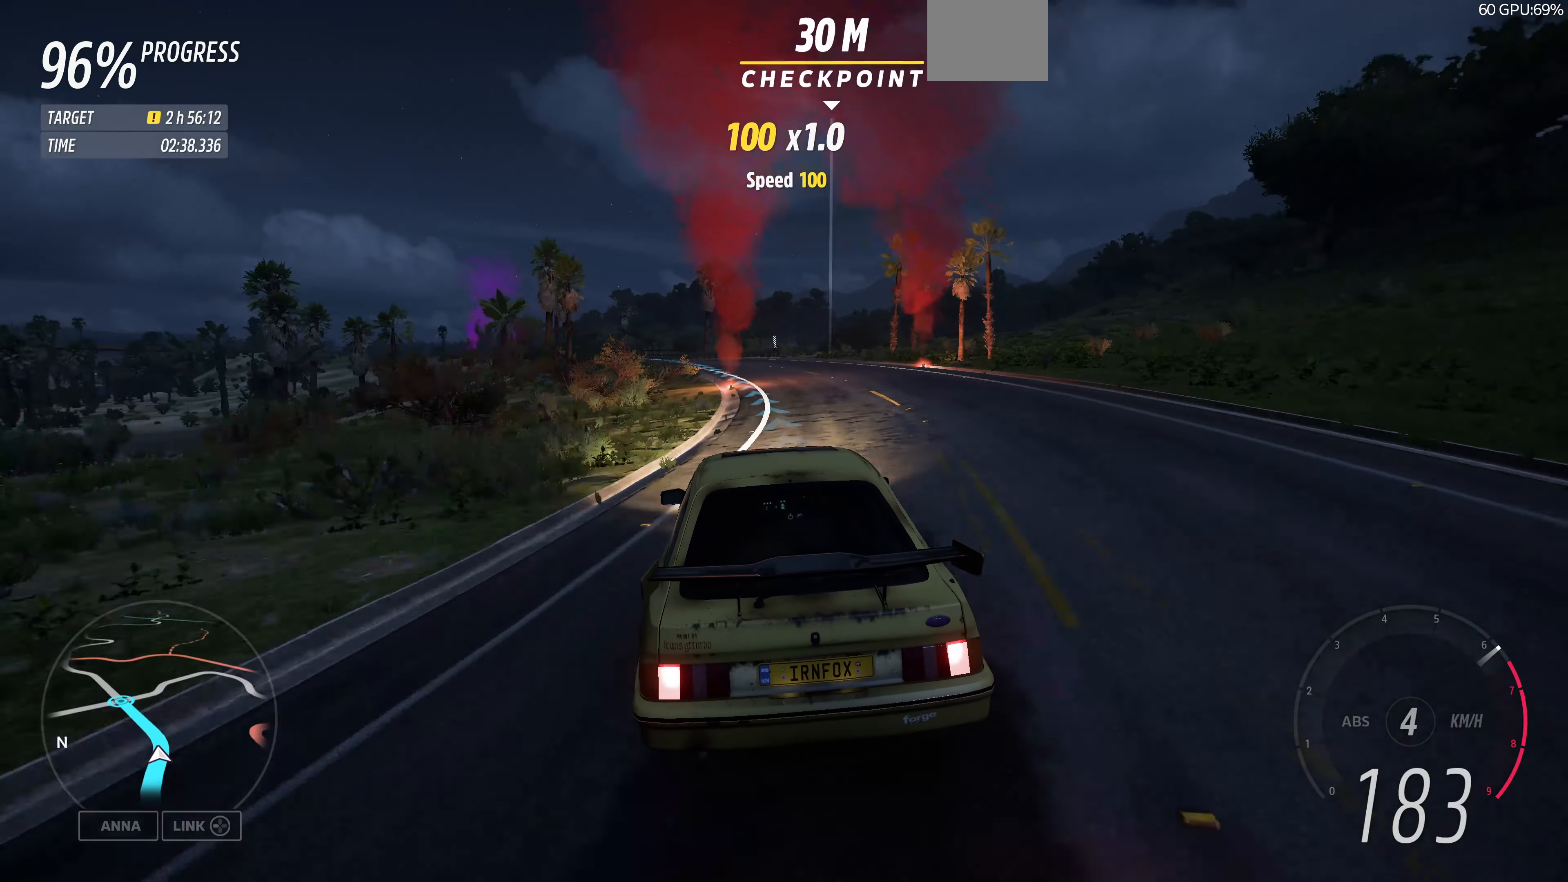
{"buttons": ["R2"], "left_stick": "up", "right_stick": "center", "events": []}
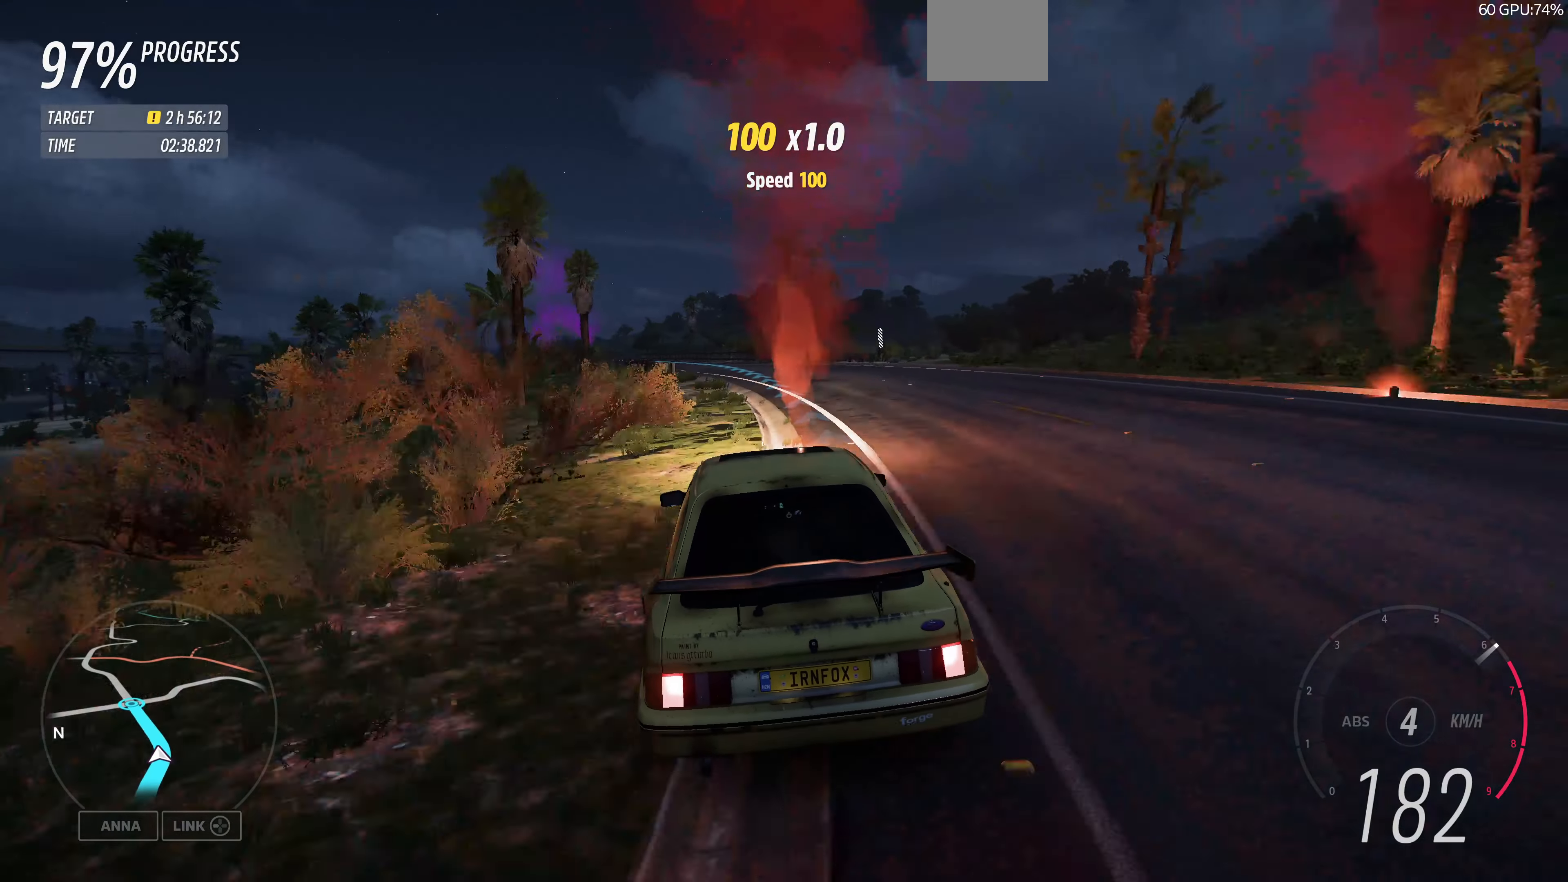
{"buttons": ["R2"], "left_stick": "up", "right_stick": "center", "events": []}
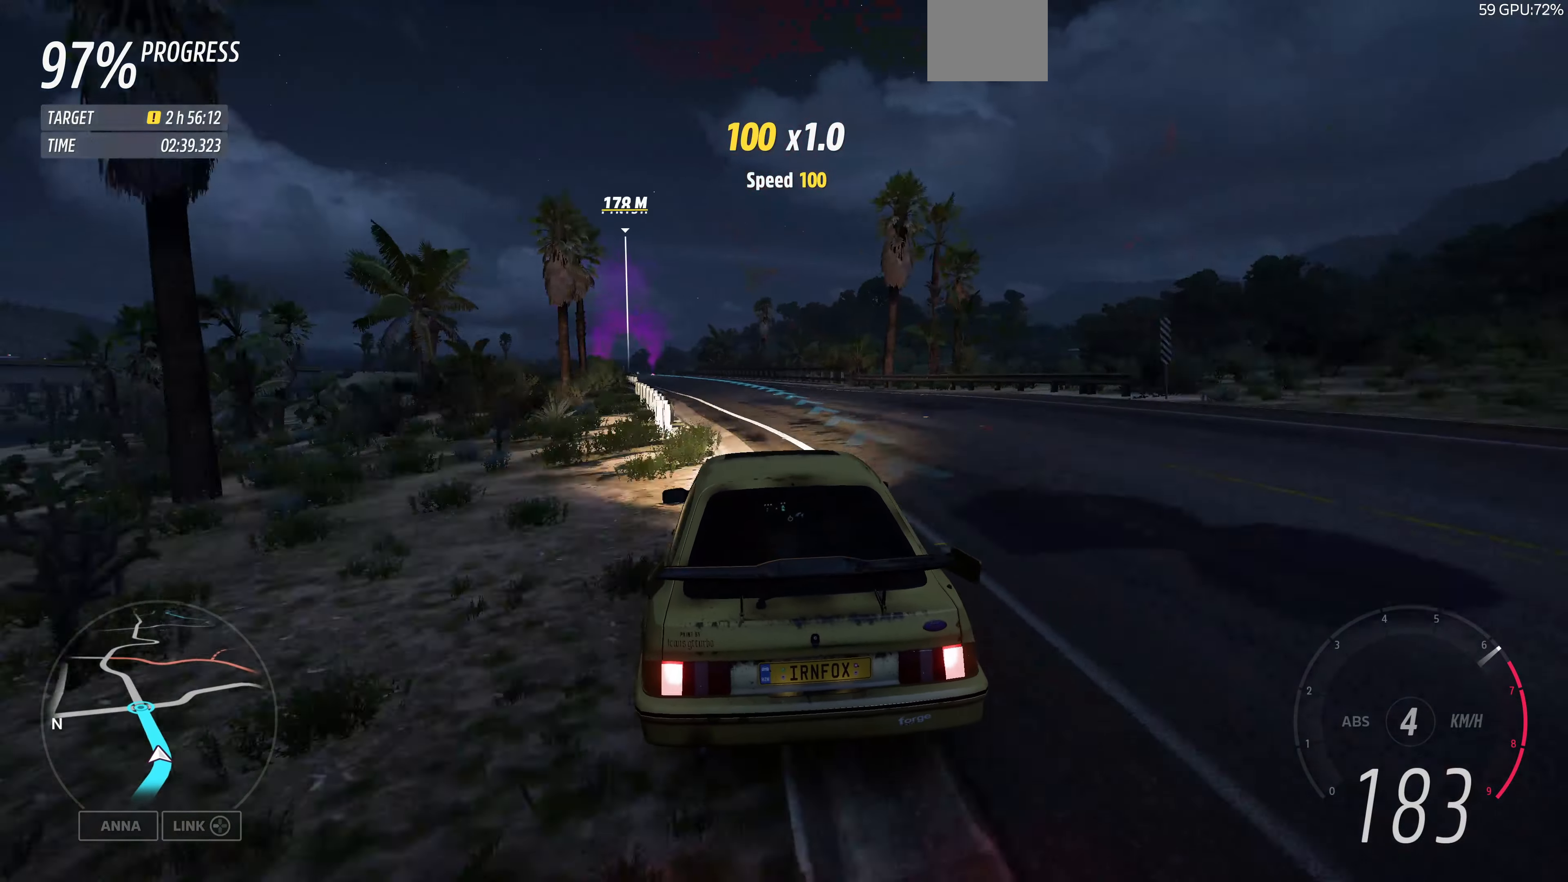
{"buttons": ["R2"], "left_stick": "up", "right_stick": "center", "events": []}
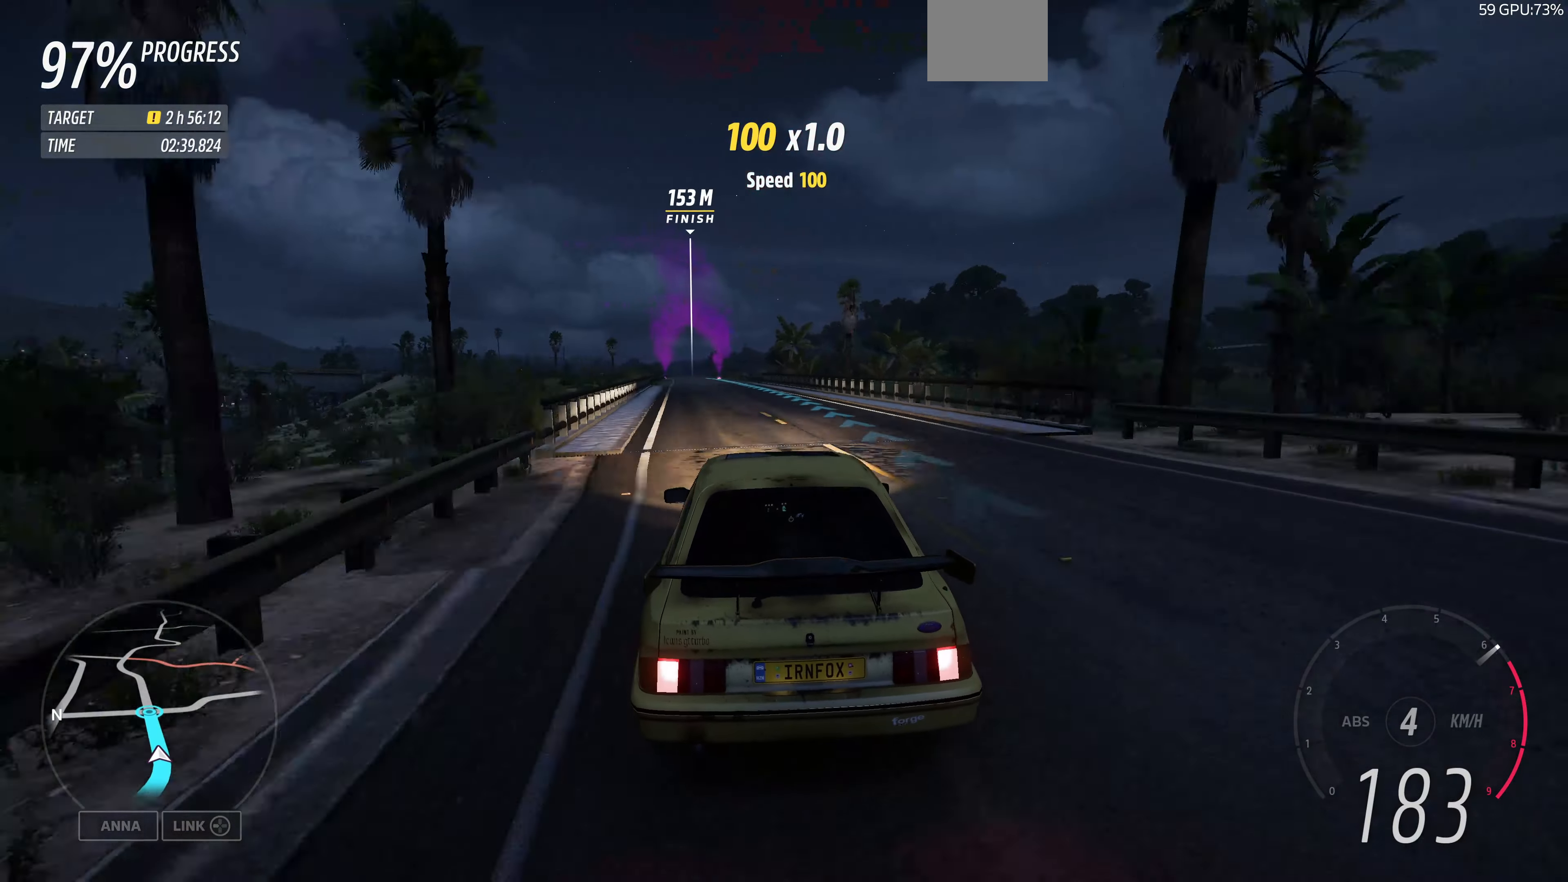
{"buttons": ["R2"], "left_stick": "up", "right_stick": "center", "events": []}
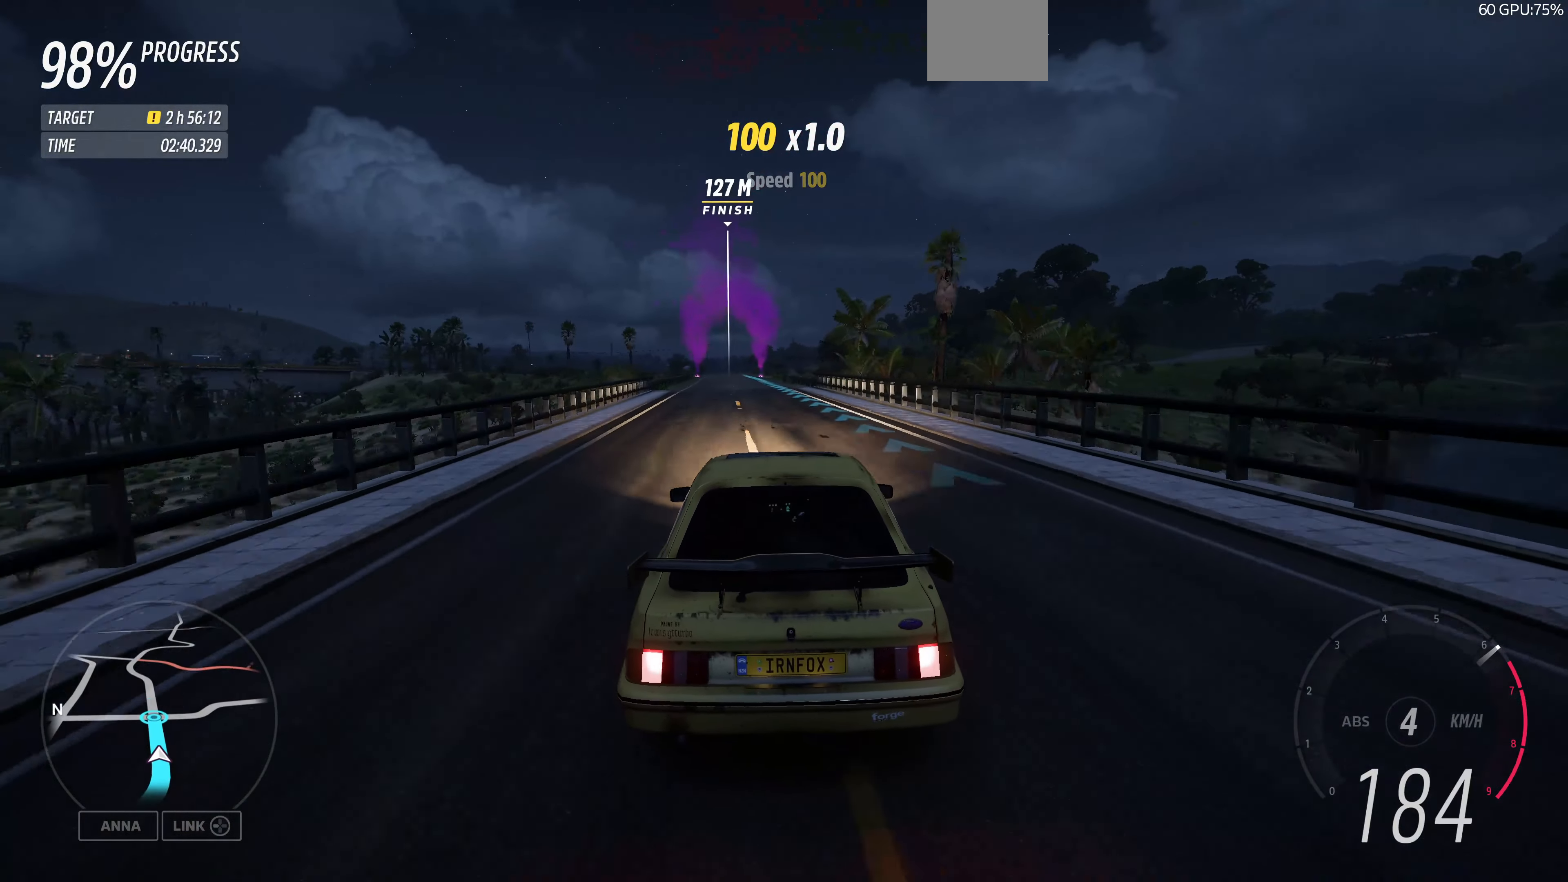
{"buttons": ["R2"], "left_stick": "up", "right_stick": "center", "events": []}
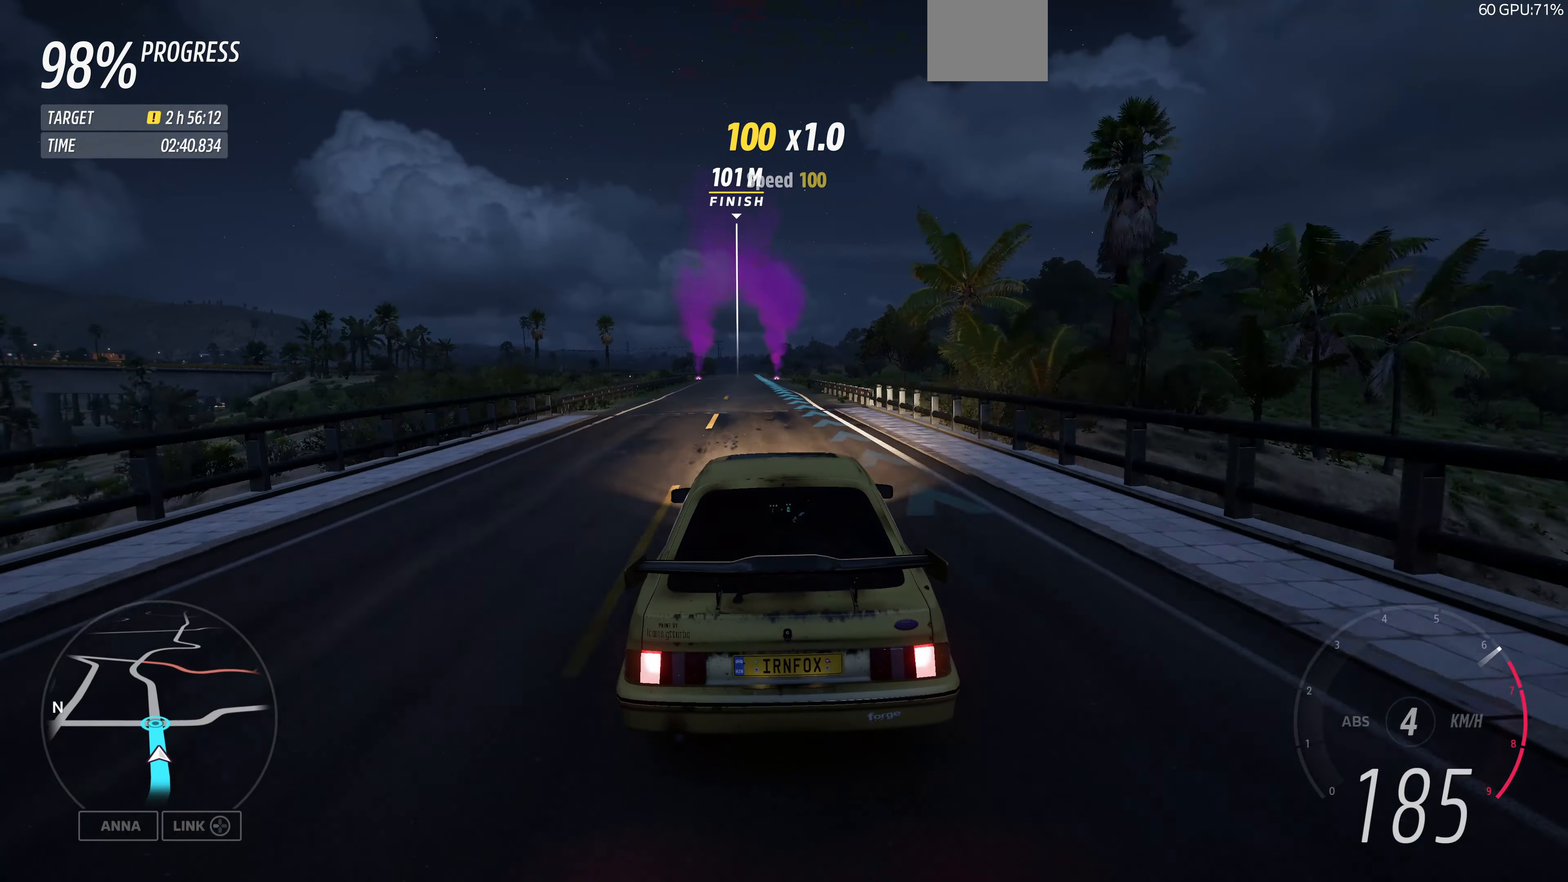
{"buttons": ["R2"], "left_stick": "up", "right_stick": "center", "events": []}
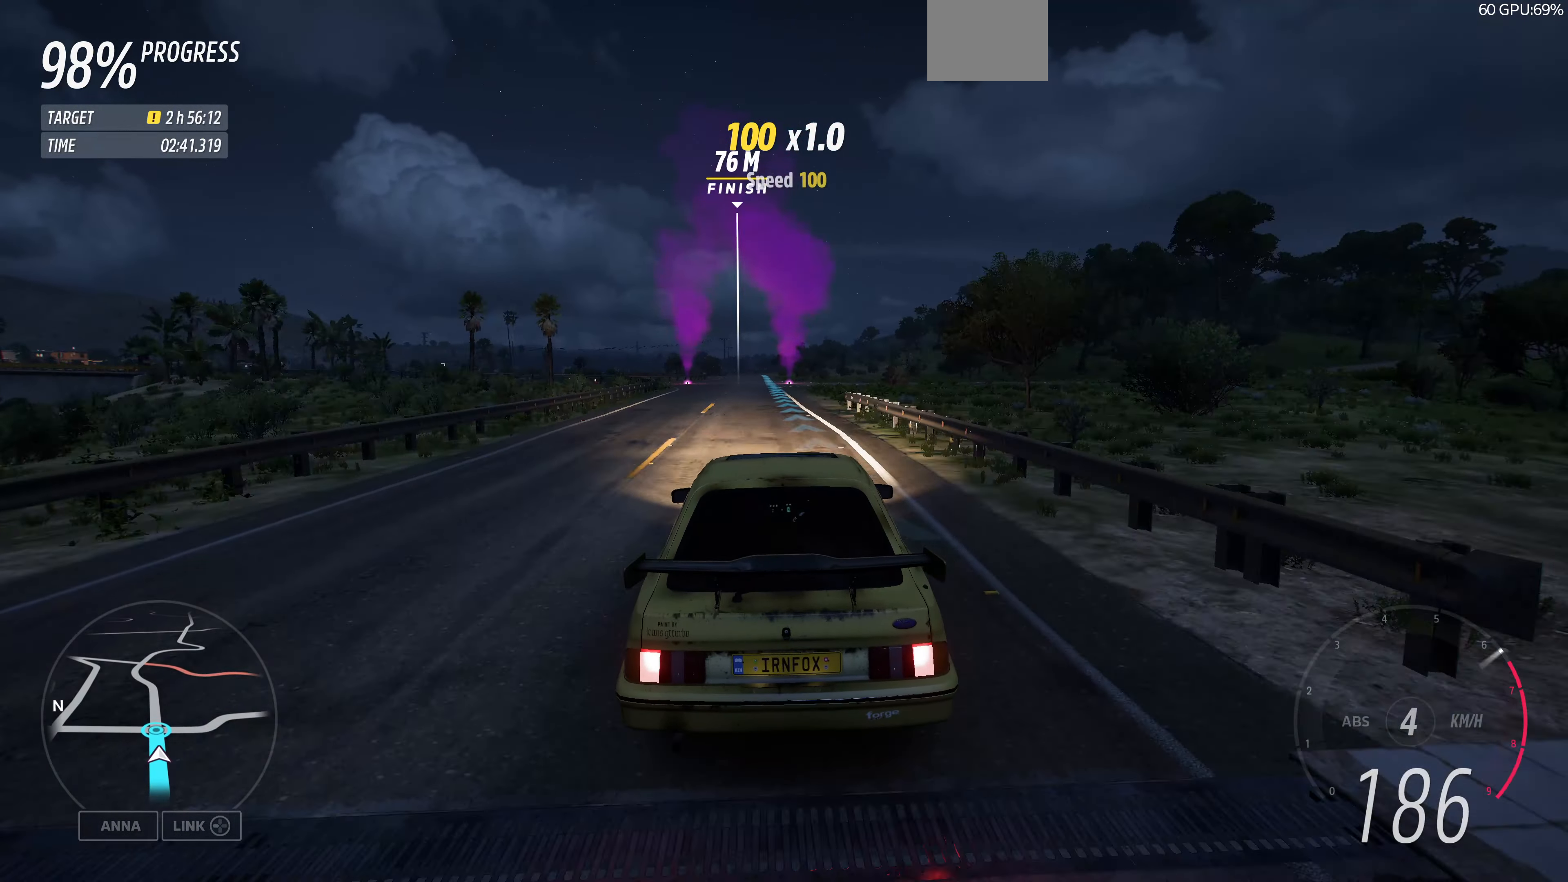
{"buttons": ["R2"], "left_stick": "up", "right_stick": "center", "events": []}
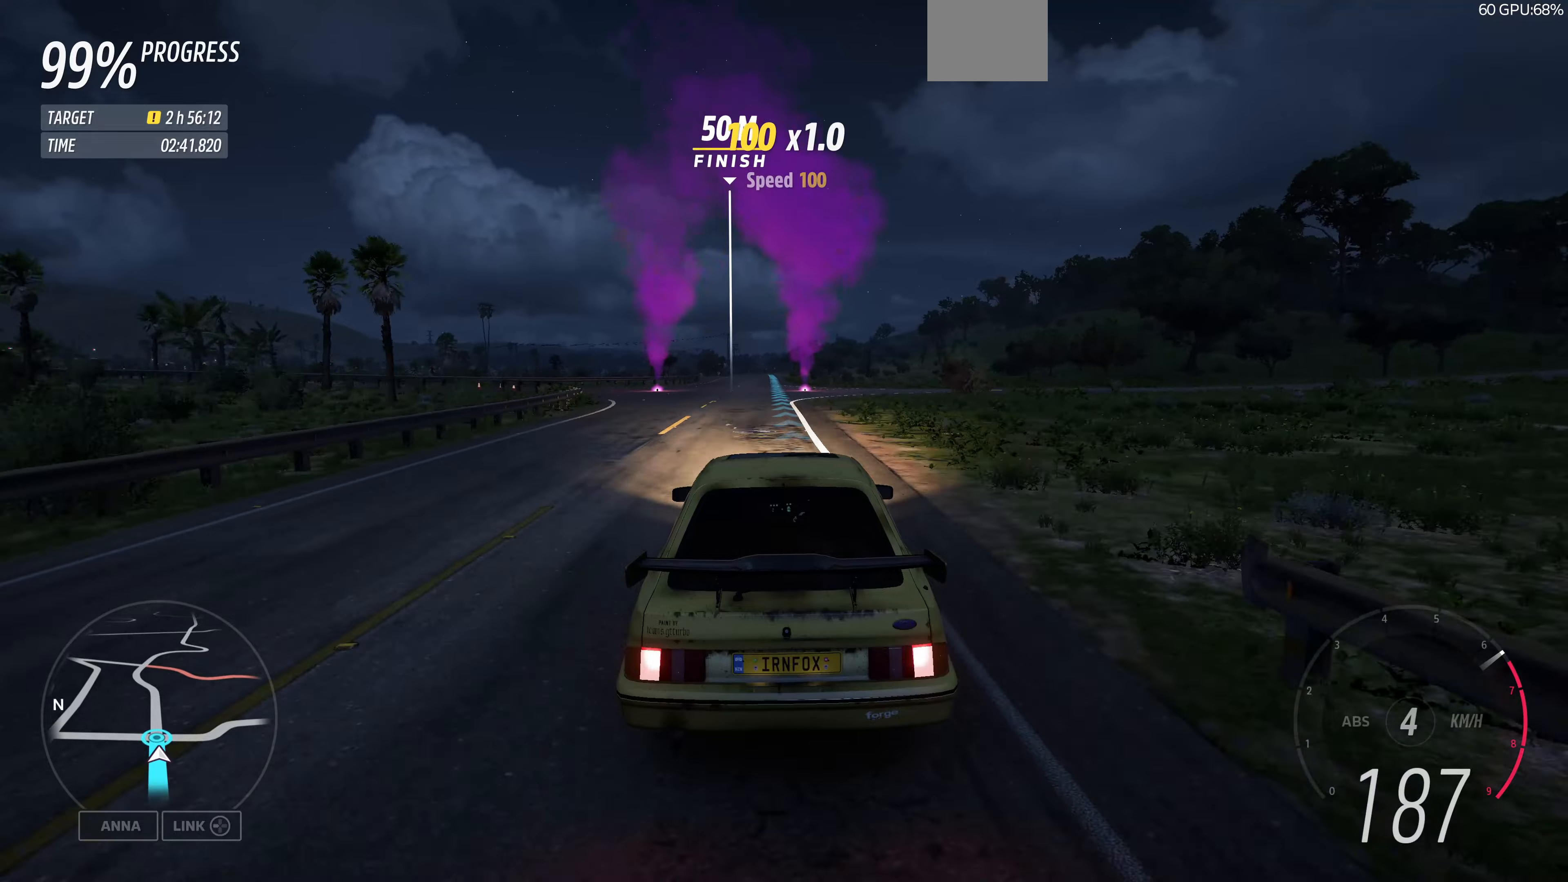
{"buttons": ["R2"], "left_stick": "up", "right_stick": "center", "events": []}
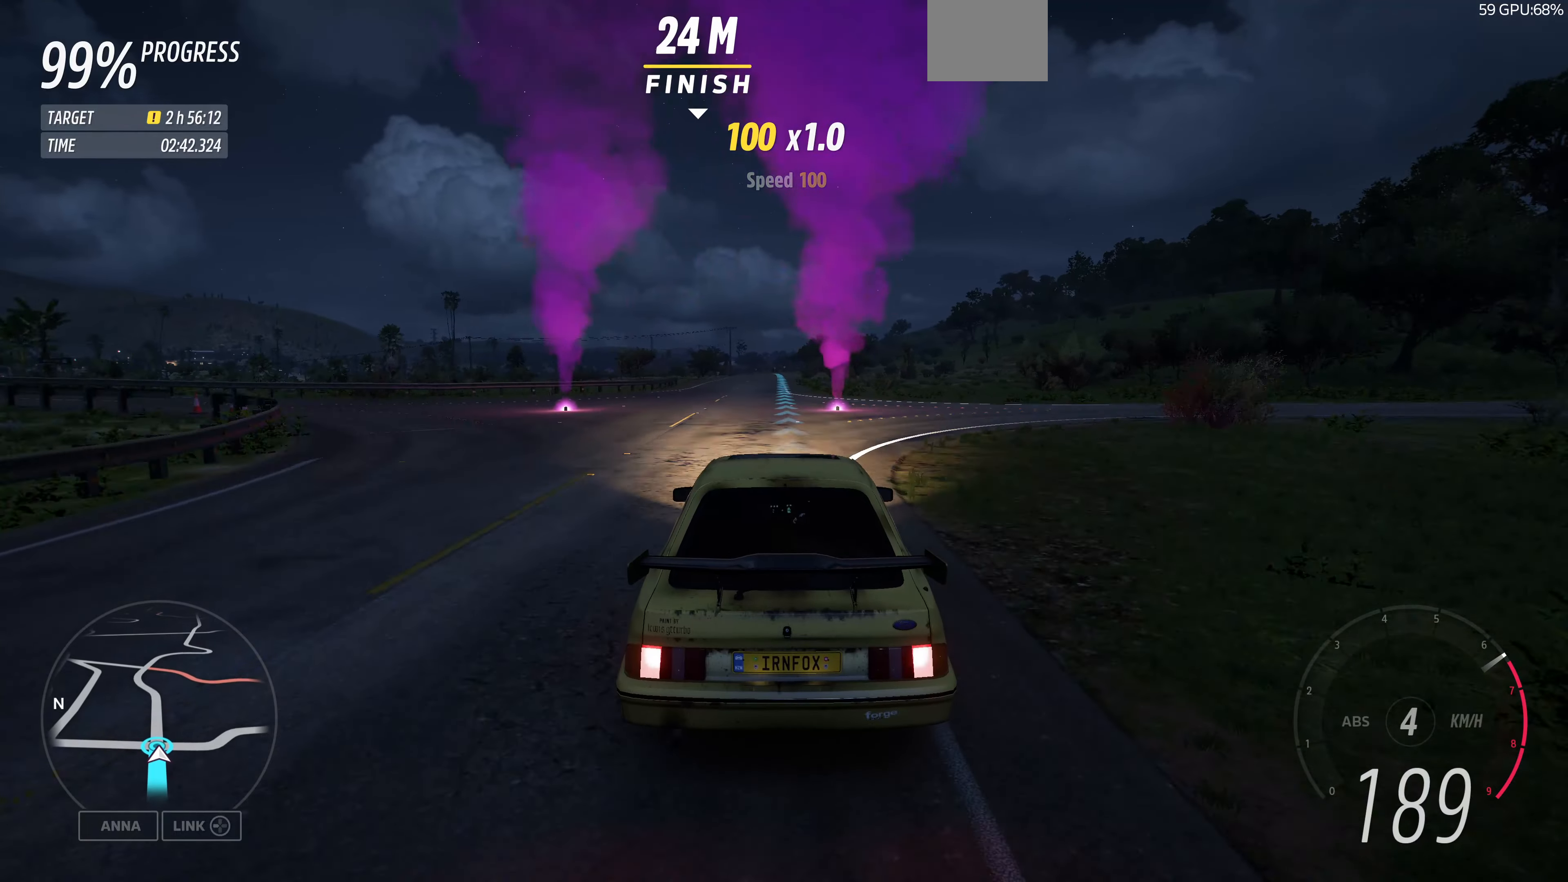
{"buttons": ["R2"], "left_stick": "up", "right_stick": "center", "events": []}
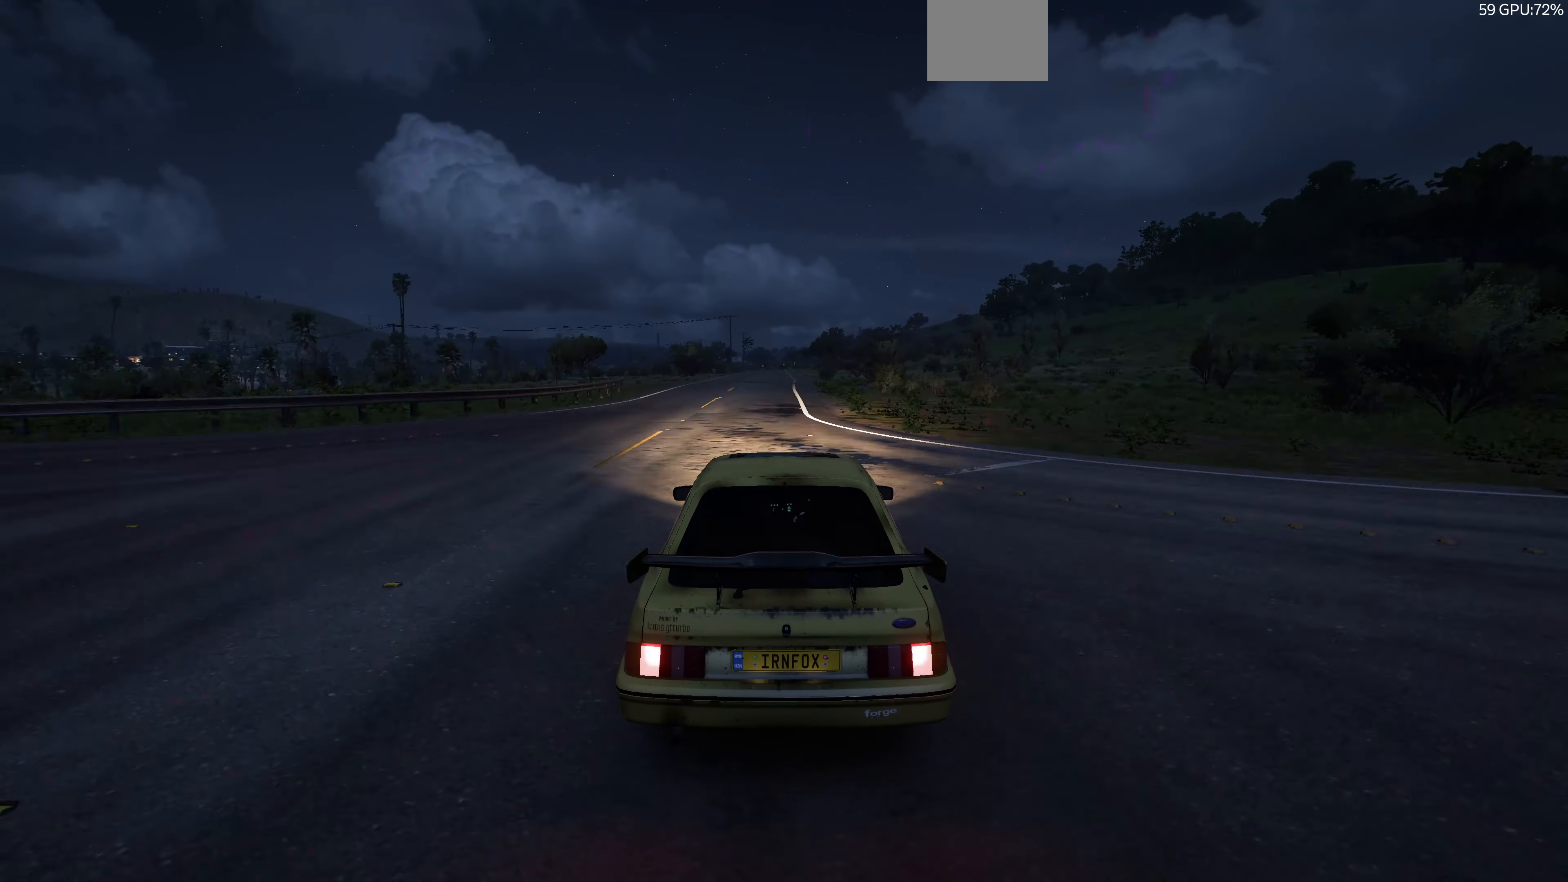
{"buttons": ["R2"], "left_stick": "up", "right_stick": "center", "events": []}
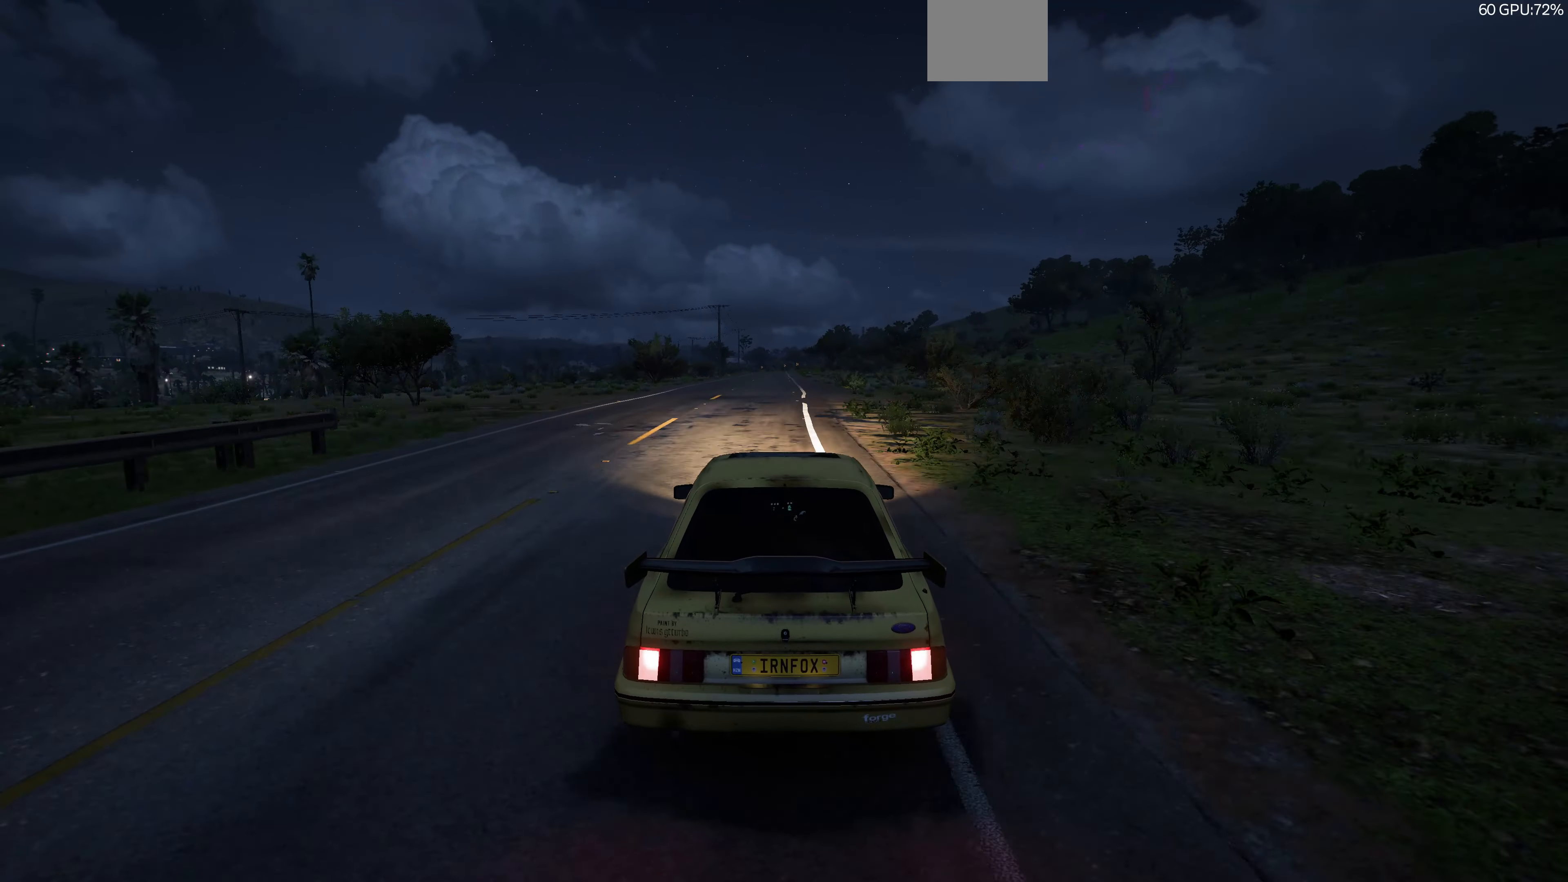
{"buttons": ["R2"], "left_stick": "center", "right_stick": "center", "events": [[100, "left_stick", "center"], [133, "R2", "up"], [366, "R2", "down"]]}
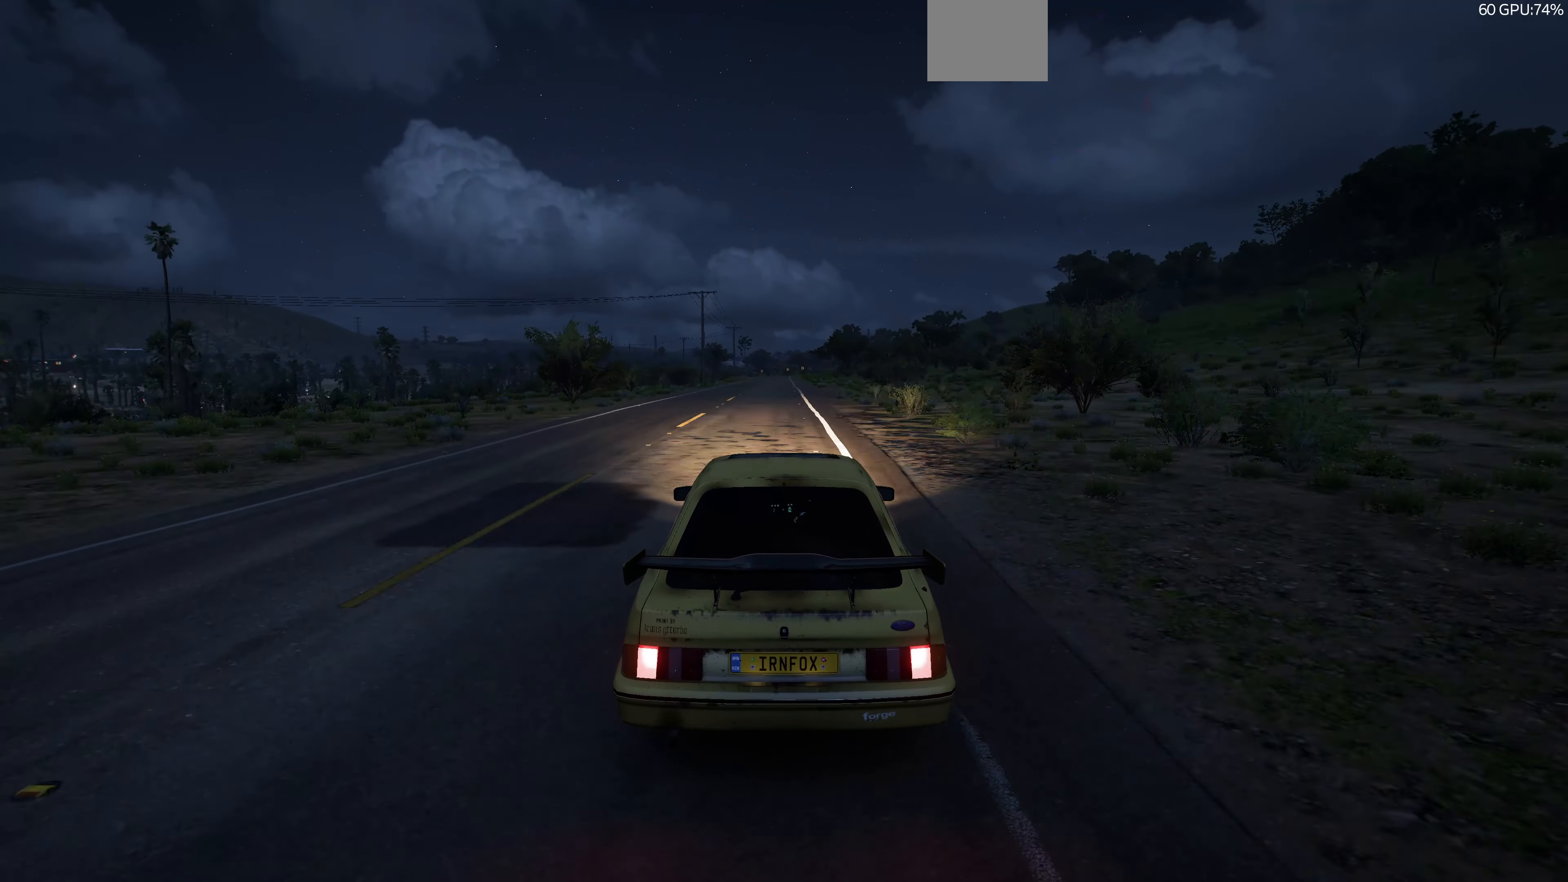
{"buttons": ["R2"], "left_stick": "center", "right_stick": "down", "events": [[366, "right_stick", "down"]]}
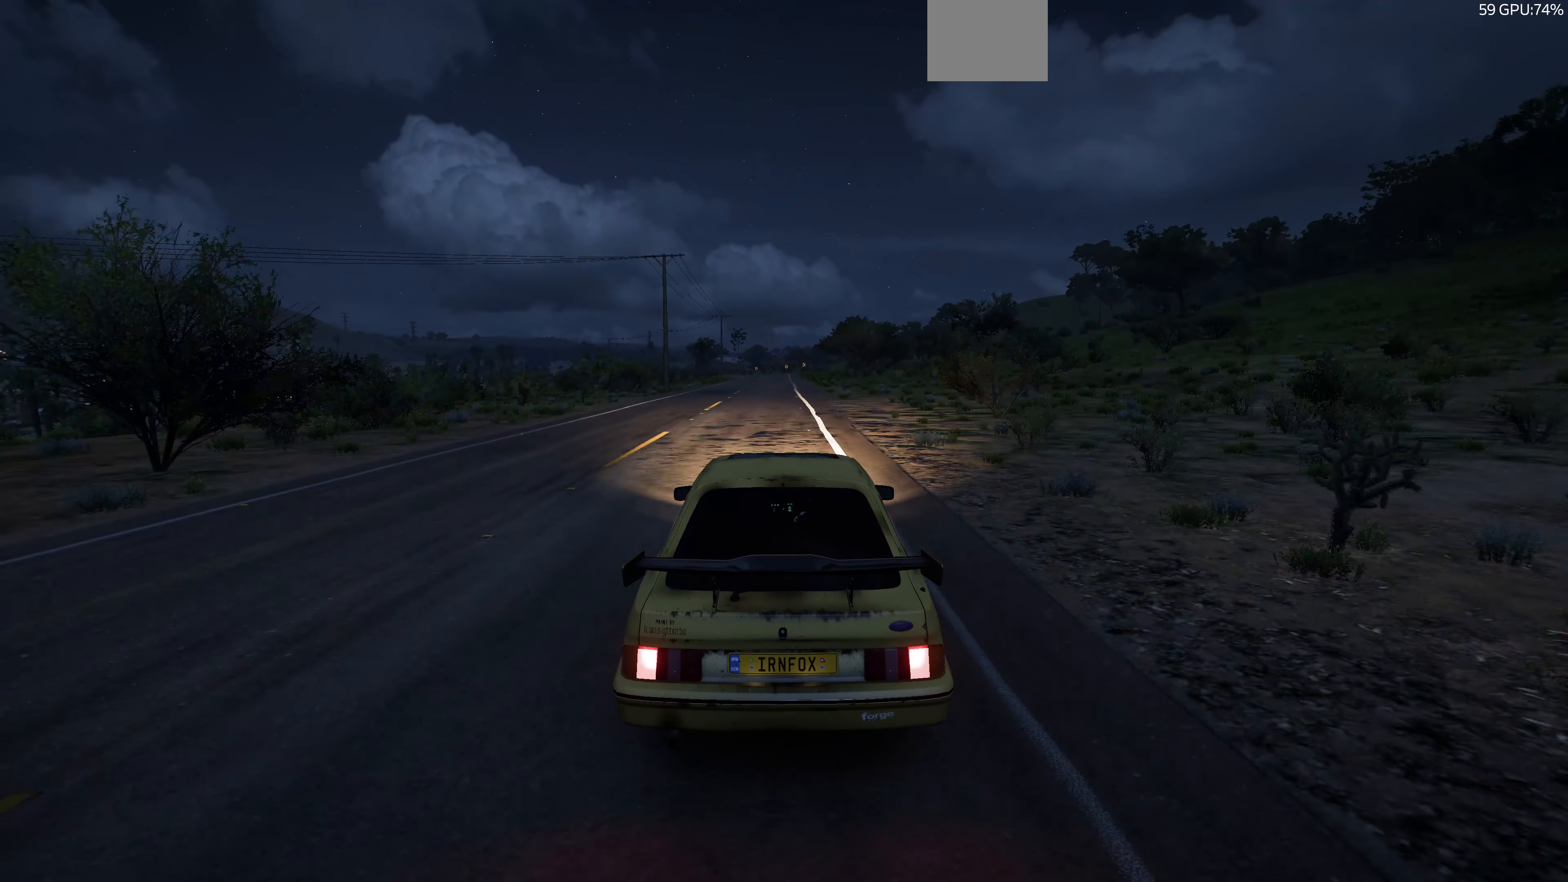
{"buttons": ["R2"], "left_stick": "center", "right_stick": "down", "events": []}
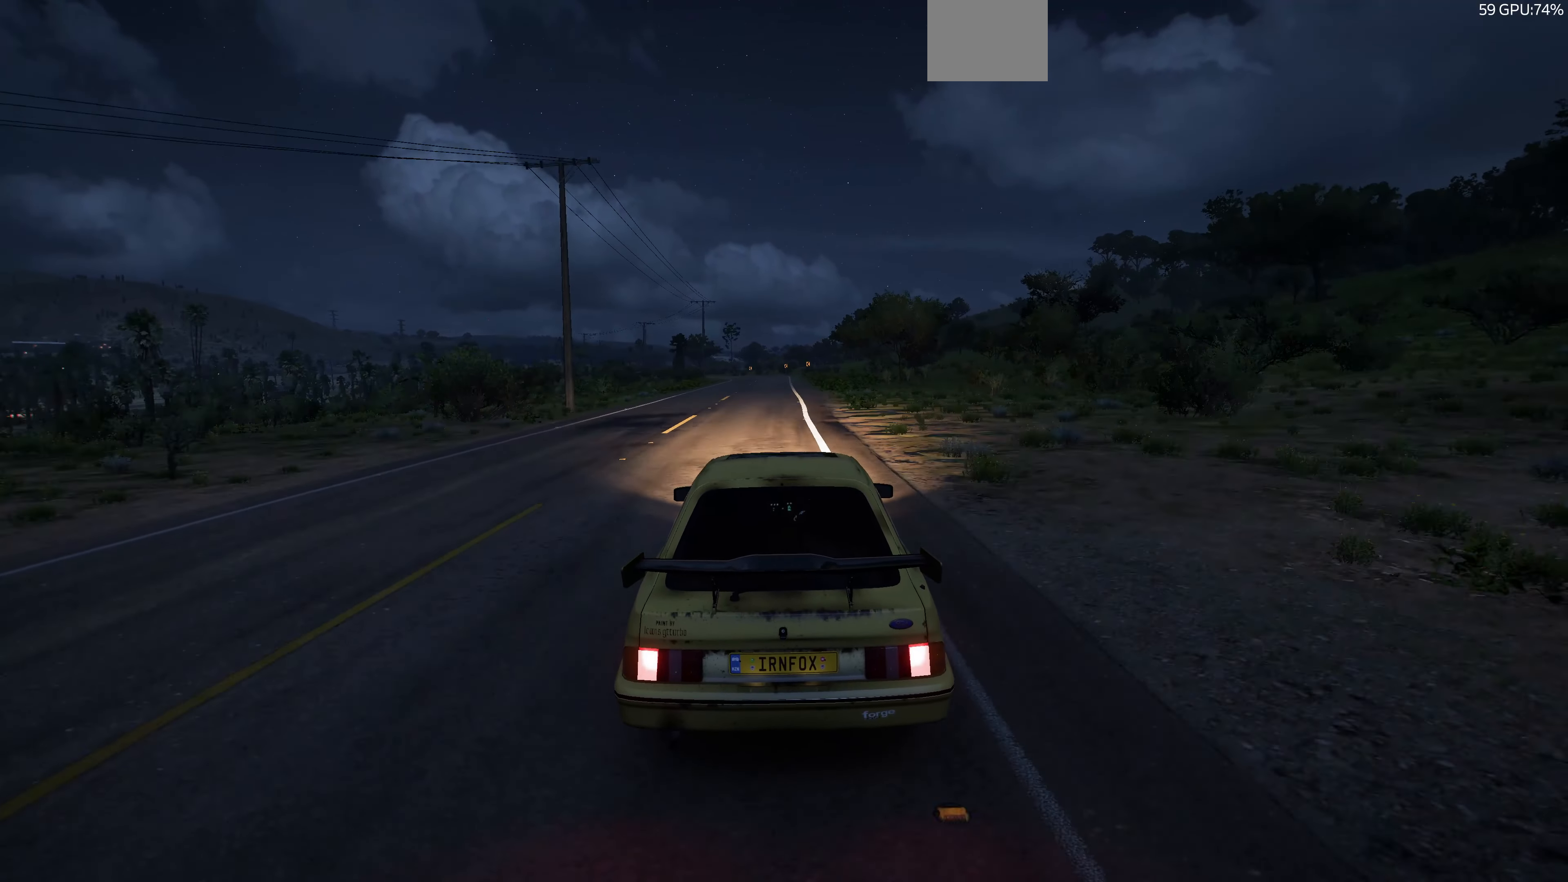
{"buttons": ["R2"], "left_stick": "center", "right_stick": "center", "events": [[66, "right_stick", "center"]]}
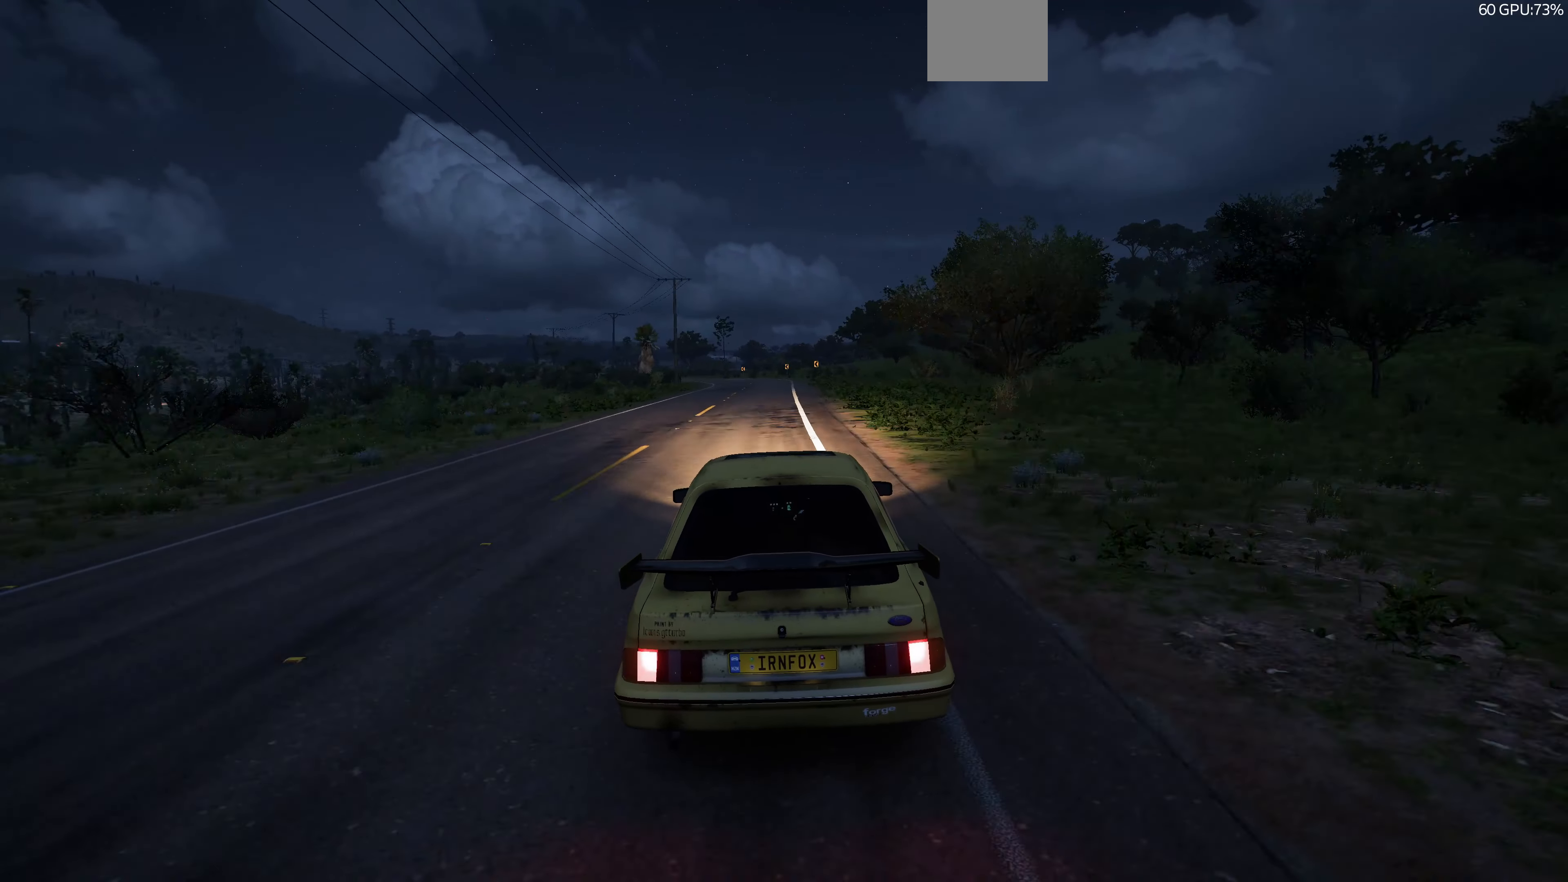
{"buttons": [], "left_stick": "center", "right_stick": "center", "events": [[66, "R2", "up"]]}
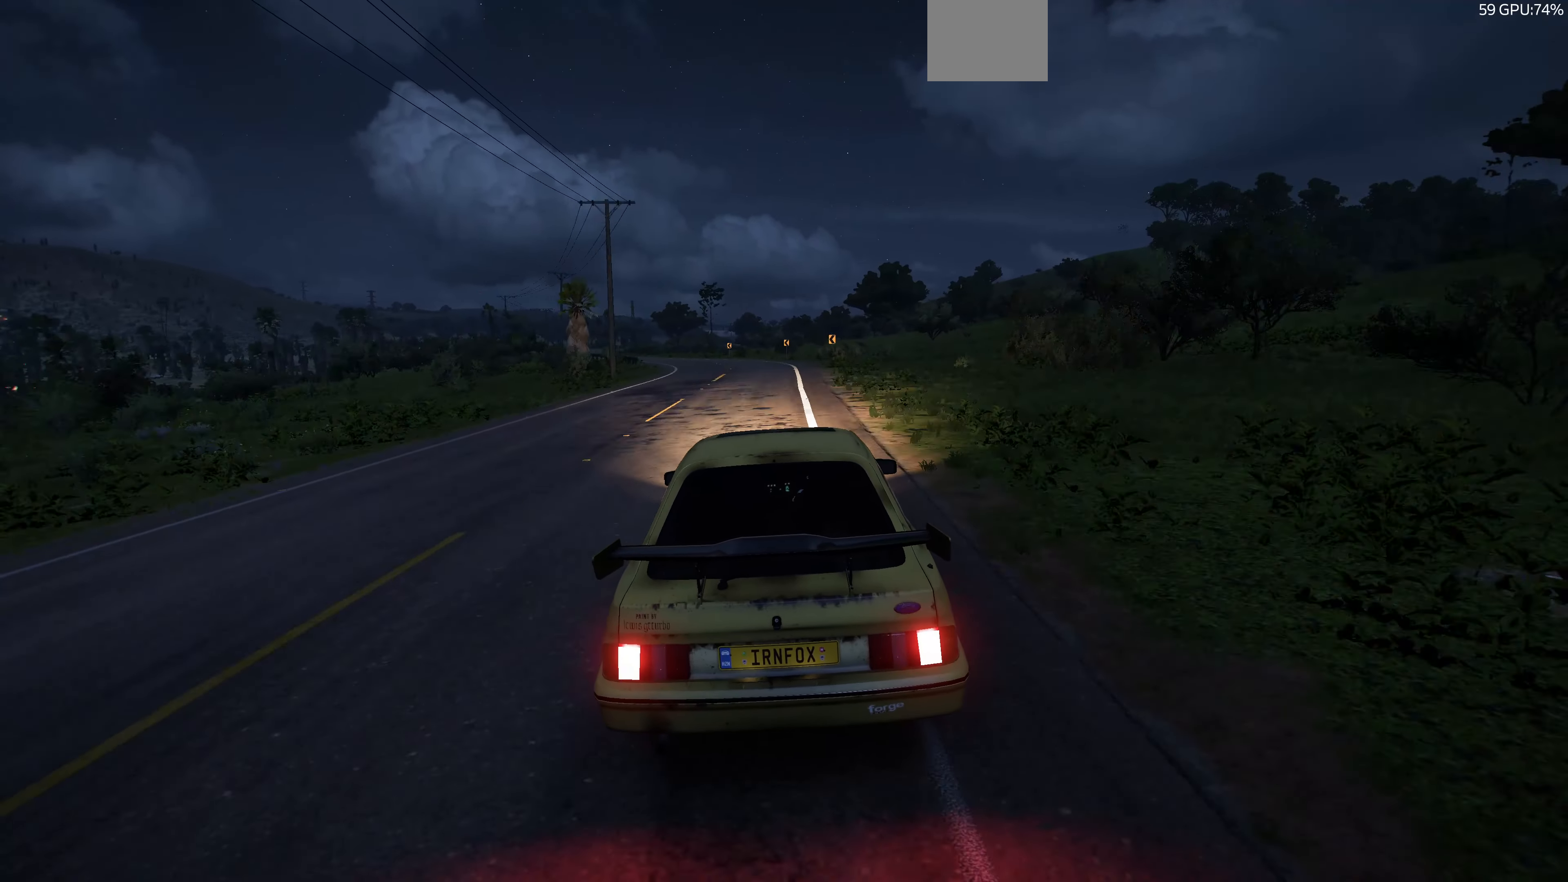
{"buttons": ["R2"], "left_stick": "left", "right_stick": "center", "events": [[33, "R2", "down"], [100, "left_stick", "left"]]}
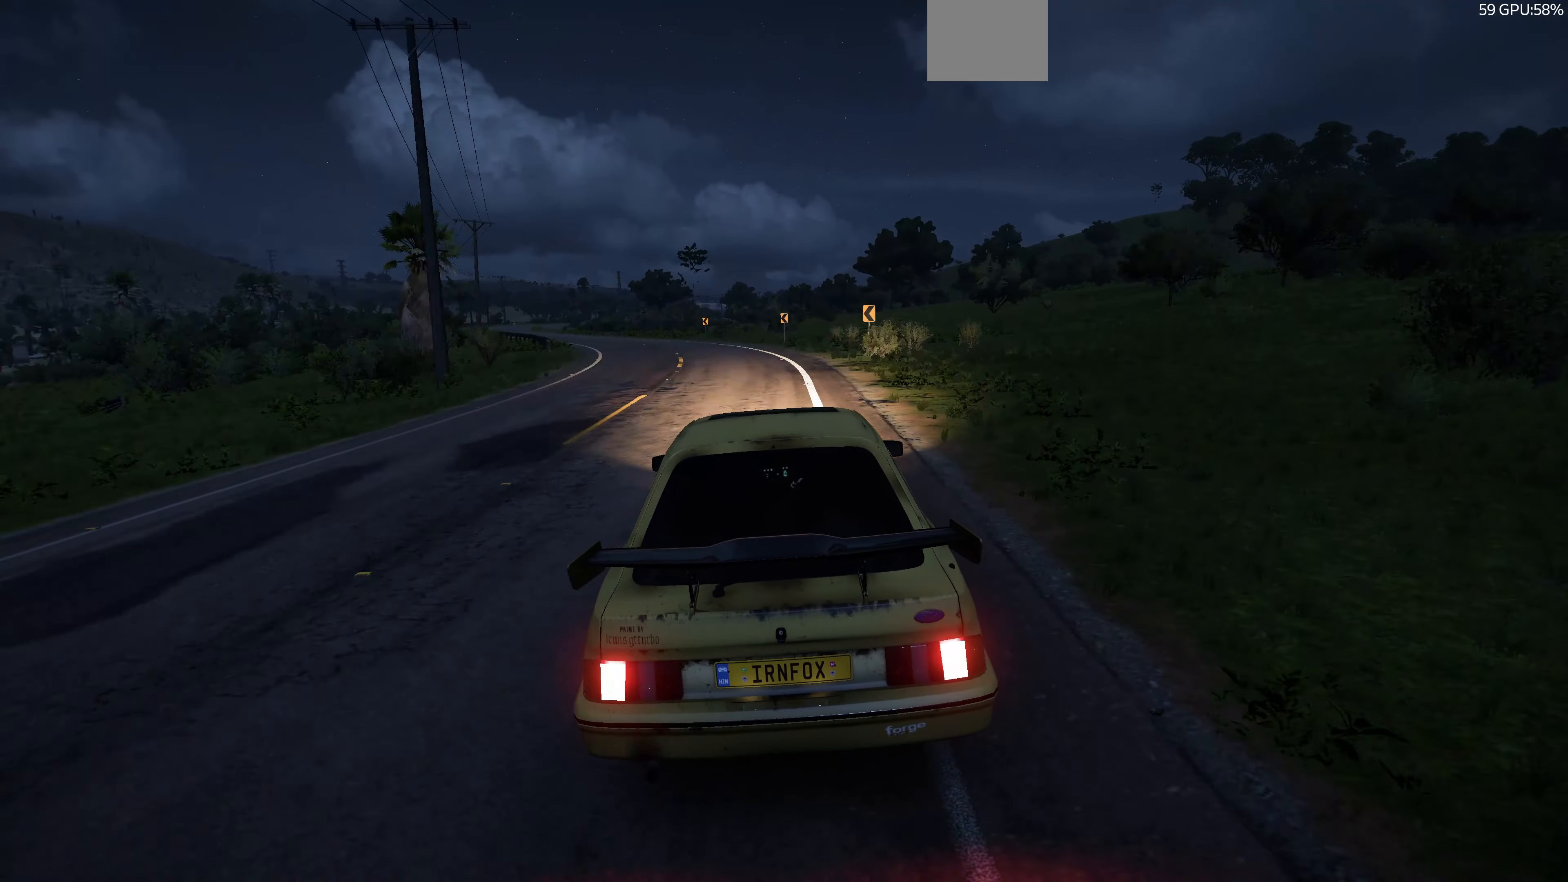
{"buttons": [], "left_stick": "center", "right_stick": "center", "events": [[200, "R1", "down"], [300, "R1", "up"], [300, "R2", "up"], [333, "left_stick", "center"]]}